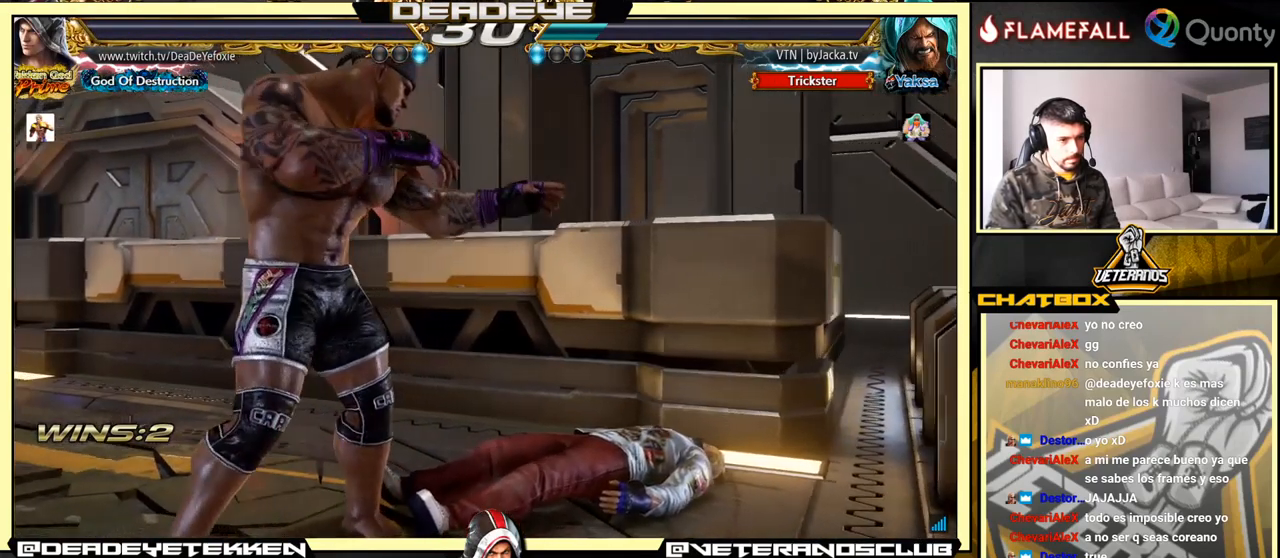
Gameplay with a controller (arcade stick); each line is a JSON object with the inputs held at the frame after it. "events" lists button and stick changes between this image and that frame as [ms after this image, input, new state], when the widget could be followed in between. Not read: L3 R3.
{"buttons": [], "left_stick": "center", "events": [[116, "left_stick", "right"], [250, "left_stick", "center"]]}
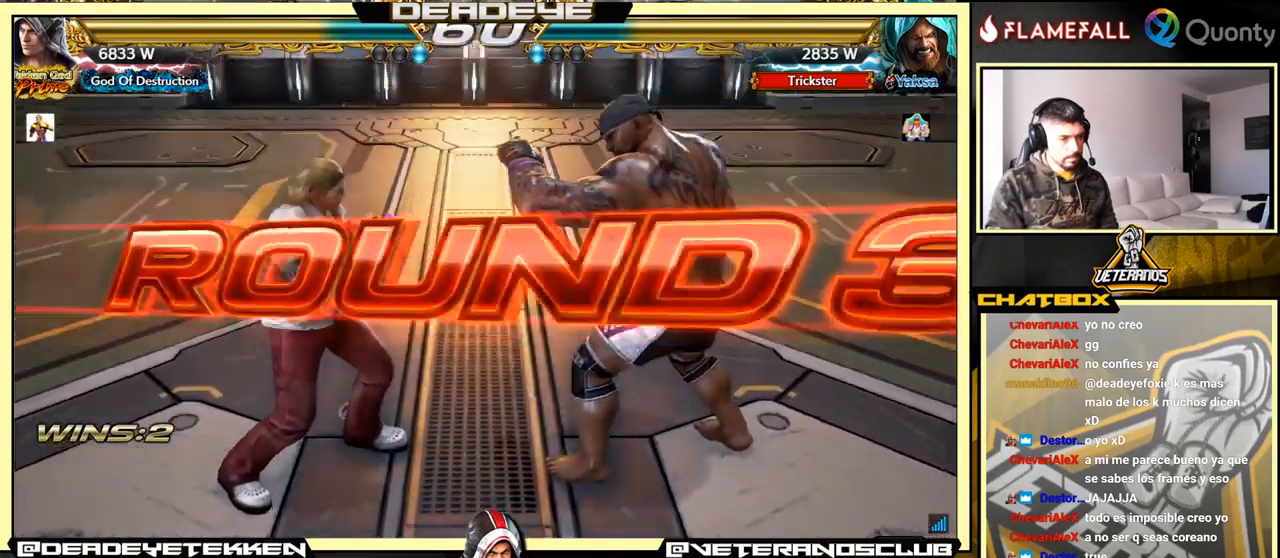
{"buttons": [], "left_stick": "center", "events": []}
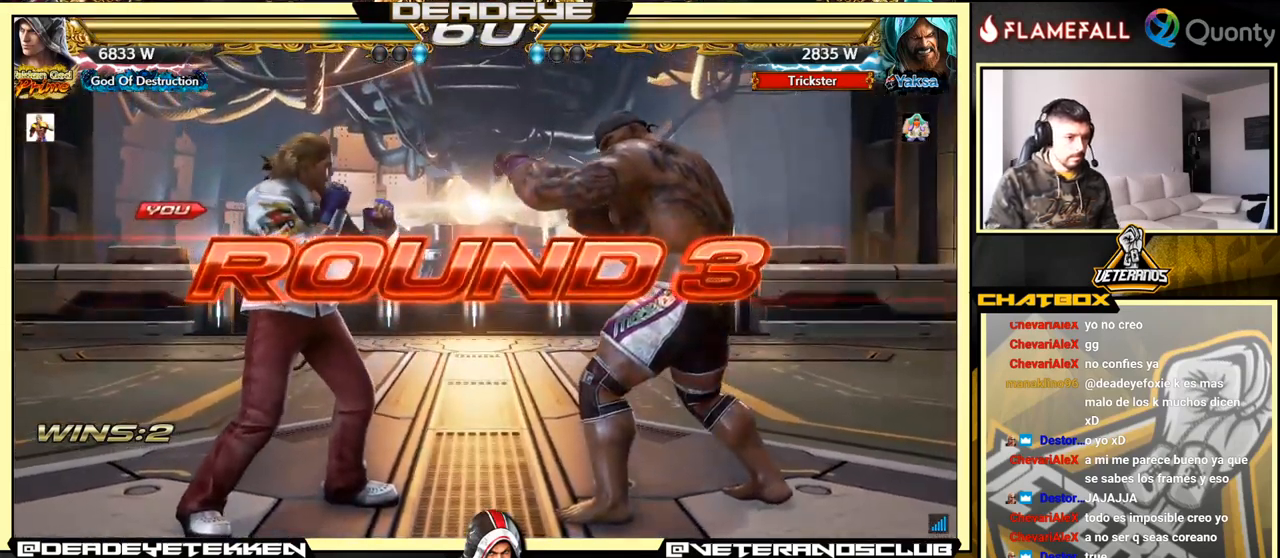
{"buttons": [], "left_stick": "center", "events": []}
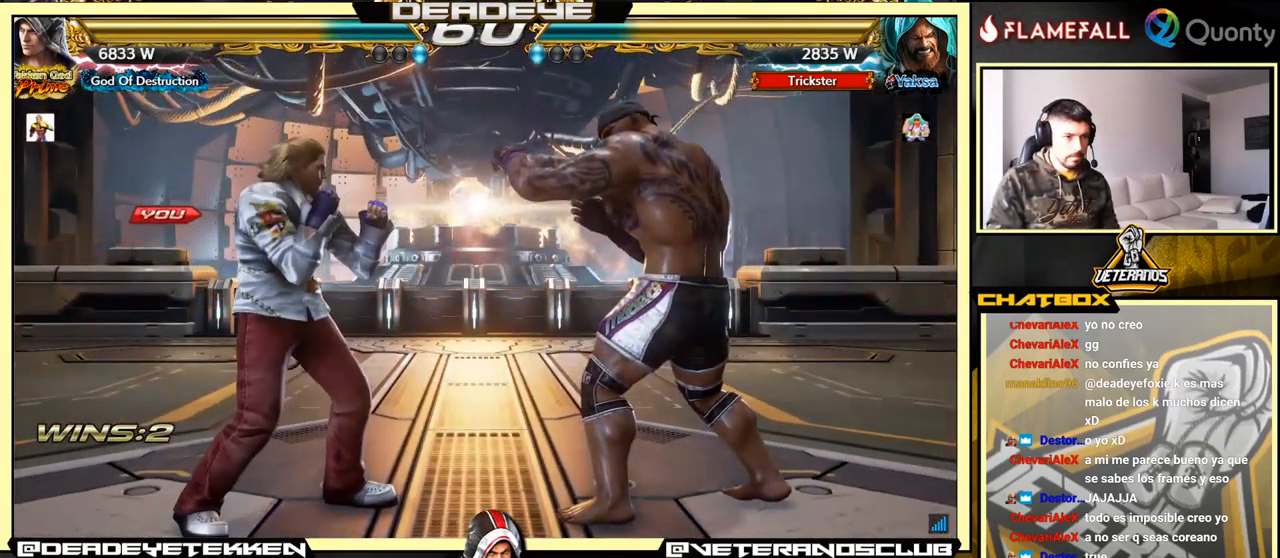
{"buttons": [], "left_stick": "center", "events": []}
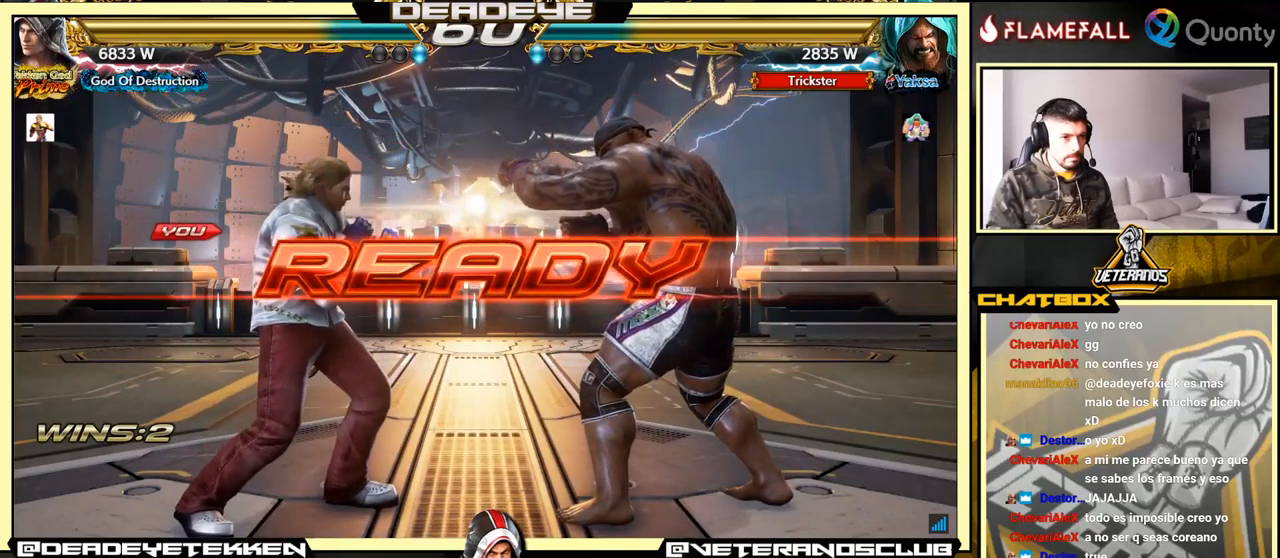
{"buttons": [], "left_stick": "center", "events": []}
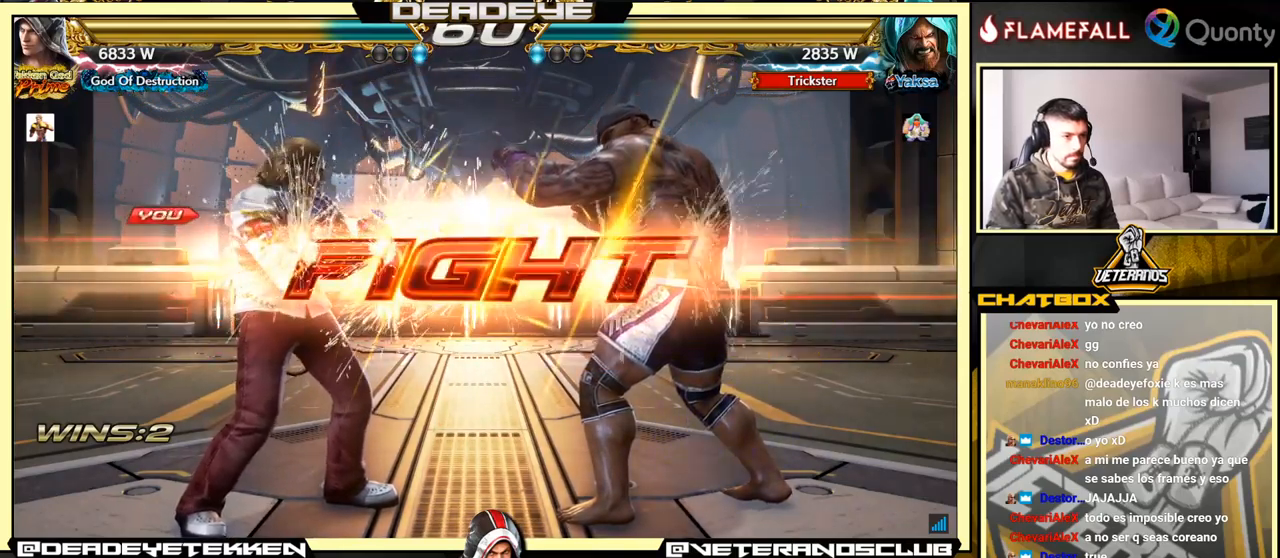
{"buttons": ["CROSS"], "left_stick": "down-right", "events": [[317, "left_stick", "down-right"], [333, "TRIANGLE", "down"], [450, "TRIANGLE", "up"], [467, "CROSS", "down"]]}
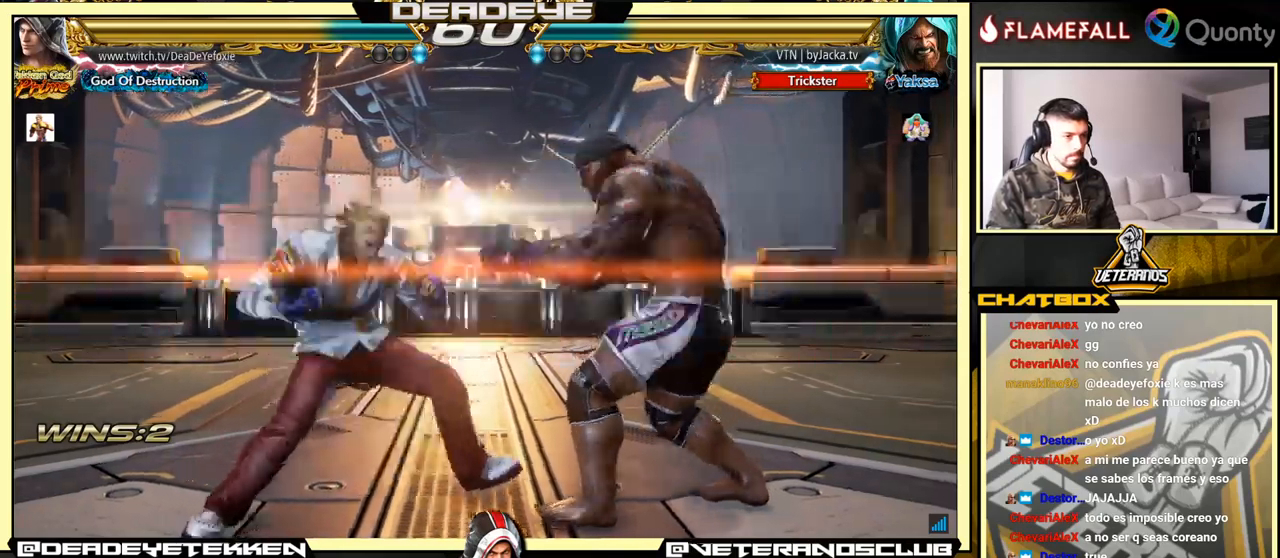
{"buttons": [], "left_stick": "down-left", "events": [[133, "CROSS", "up"], [250, "left_stick", "down-left"]]}
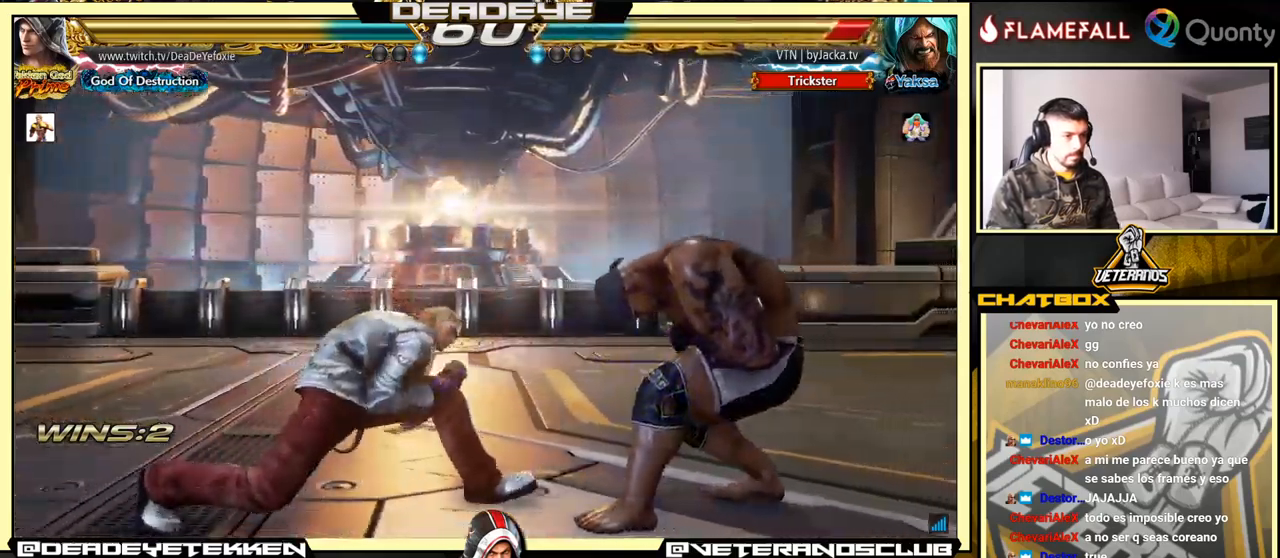
{"buttons": [], "left_stick": "center", "events": [[100, "left_stick", "down-right"], [117, "SQUARE", "down"], [267, "SQUARE", "up"], [383, "left_stick", "center"]]}
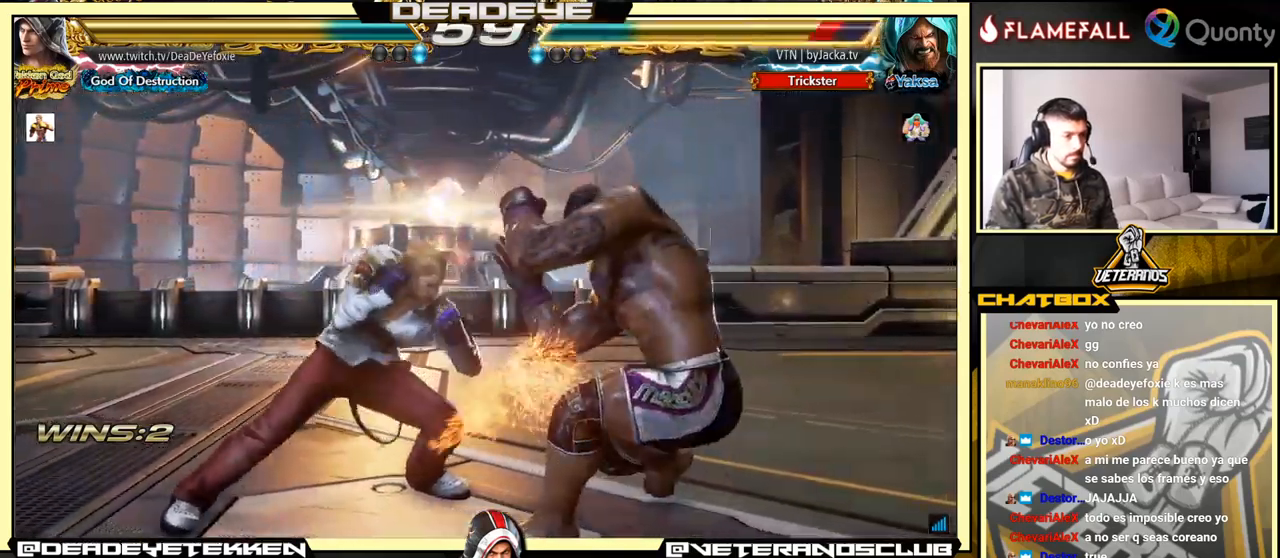
{"buttons": [], "left_stick": "center", "events": [[267, "left_stick", "down-left"], [450, "left_stick", "center"]]}
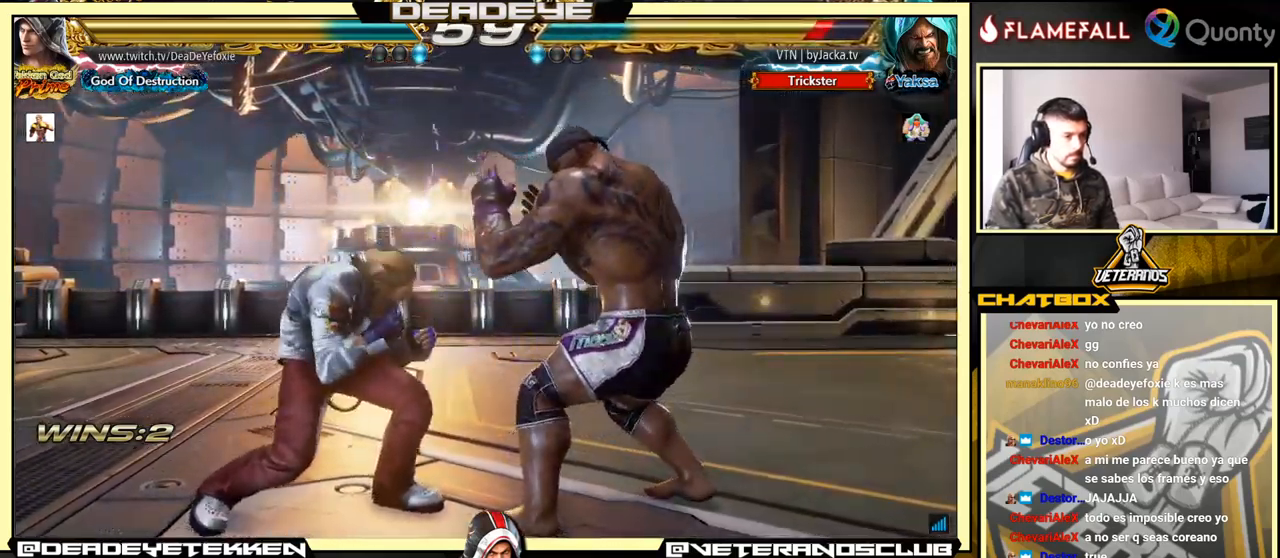
{"buttons": ["SQUARE"], "left_stick": "left", "events": [[33, "left_stick", "right"], [217, "left_stick", "center"], [267, "left_stick", "right"], [383, "left_stick", "center"], [433, "left_stick", "left"], [483, "SQUARE", "down"]]}
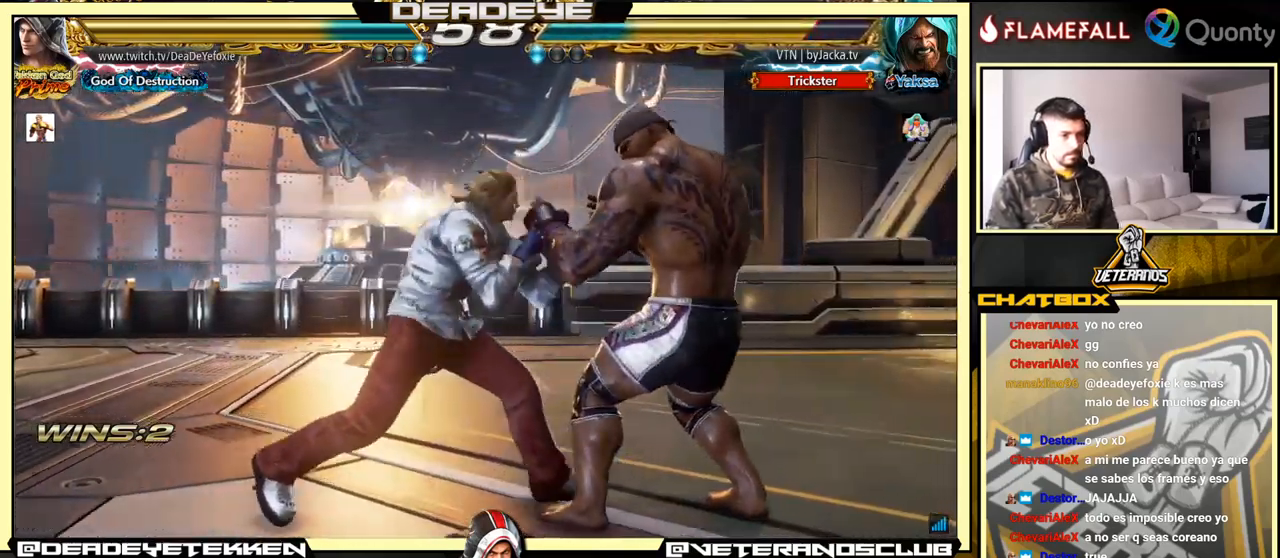
{"buttons": ["SQUARE", "TRIANGLE"], "left_stick": "down", "events": [[83, "SQUARE", "up"], [117, "left_stick", "down"], [167, "SQUARE", "down"], [167, "TRIANGLE", "down"], [233, "SQUARE", "up"], [233, "TRIANGLE", "up"], [283, "SQUARE", "down"], [283, "TRIANGLE", "down"], [333, "SQUARE", "up"], [333, "TRIANGLE", "up"], [350, "SQUARE", "down"], [367, "TRIANGLE", "down"], [433, "SQUARE", "up"], [433, "TRIANGLE", "up"], [483, "SQUARE", "down"], [483, "TRIANGLE", "down"]]}
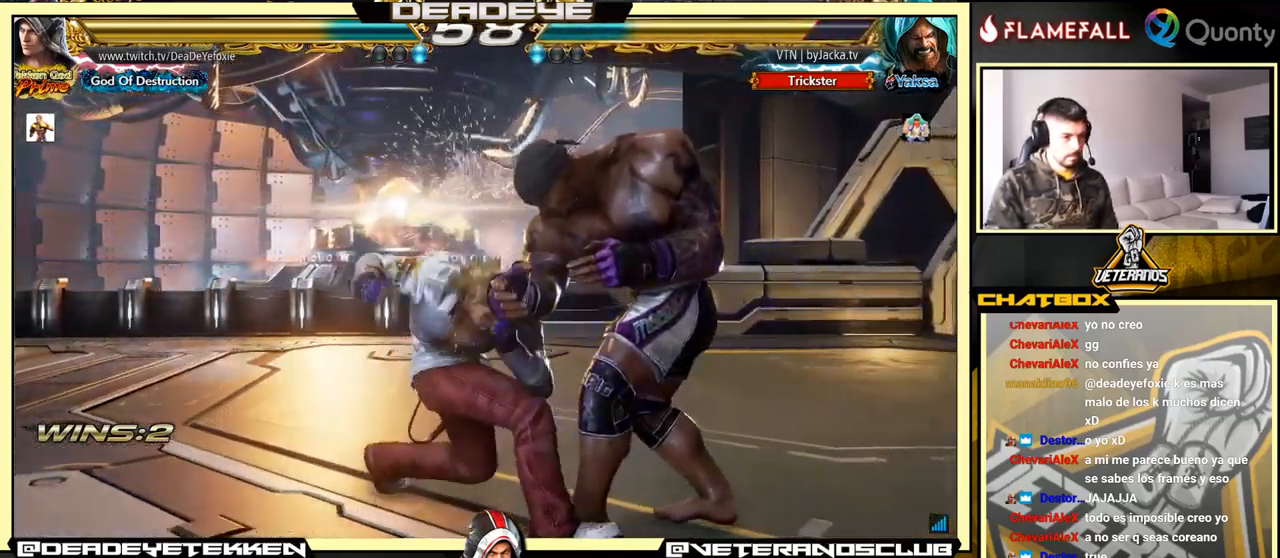
{"buttons": [], "left_stick": "down", "events": [[50, "SQUARE", "up"], [50, "TRIANGLE", "up"], [67, "SQUARE", "down"], [83, "TRIANGLE", "down"], [133, "SQUARE", "up"], [133, "TRIANGLE", "up"], [183, "SQUARE", "down"], [183, "TRIANGLE", "down"], [233, "SQUARE", "up"], [250, "TRIANGLE", "up"], [283, "SQUARE", "down"], [283, "TRIANGLE", "down"], [383, "SQUARE", "up"], [383, "TRIANGLE", "up"]]}
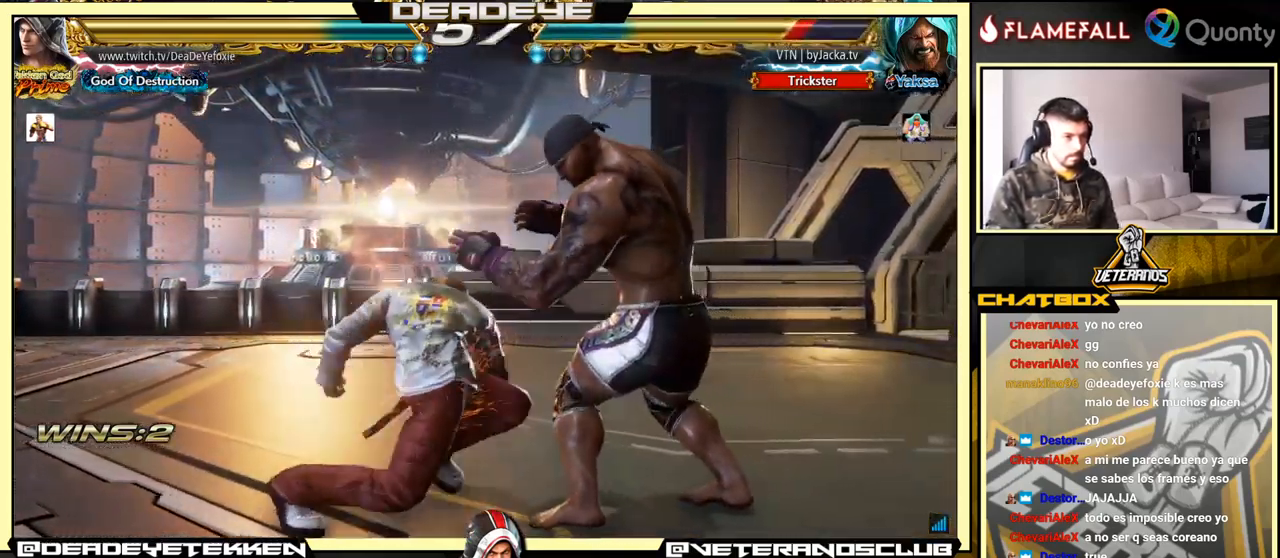
{"buttons": [], "left_stick": "center", "events": [[17, "SQUARE", "down"], [17, "TRIANGLE", "down"], [33, "left_stick", "left"], [133, "SQUARE", "up"], [200, "TRIANGLE", "up"], [433, "left_stick", "center"]]}
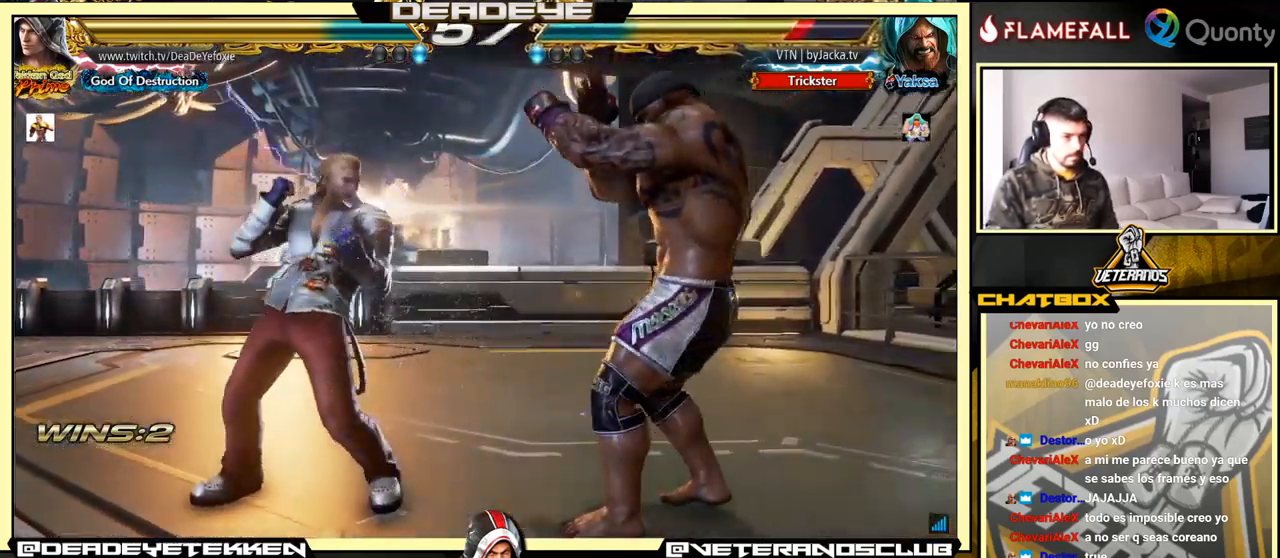
{"buttons": [], "left_stick": "left", "events": [[17, "left_stick", "left"], [100, "left_stick", "center"], [150, "left_stick", "left"]]}
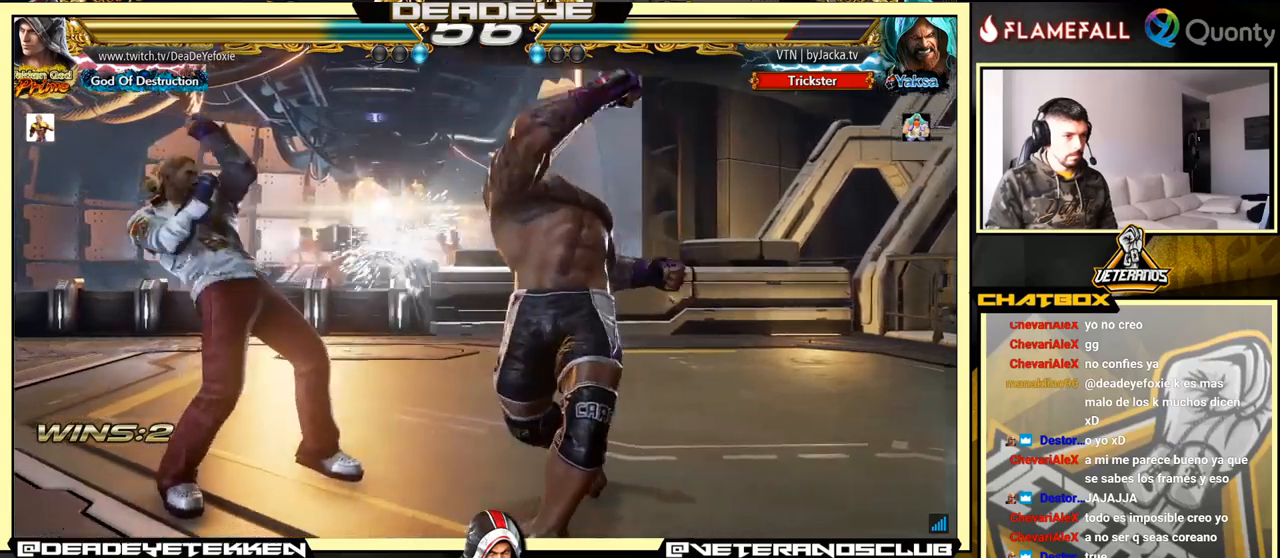
{"buttons": [], "left_stick": "right", "events": [[117, "left_stick", "center"], [167, "left_stick", "right"]]}
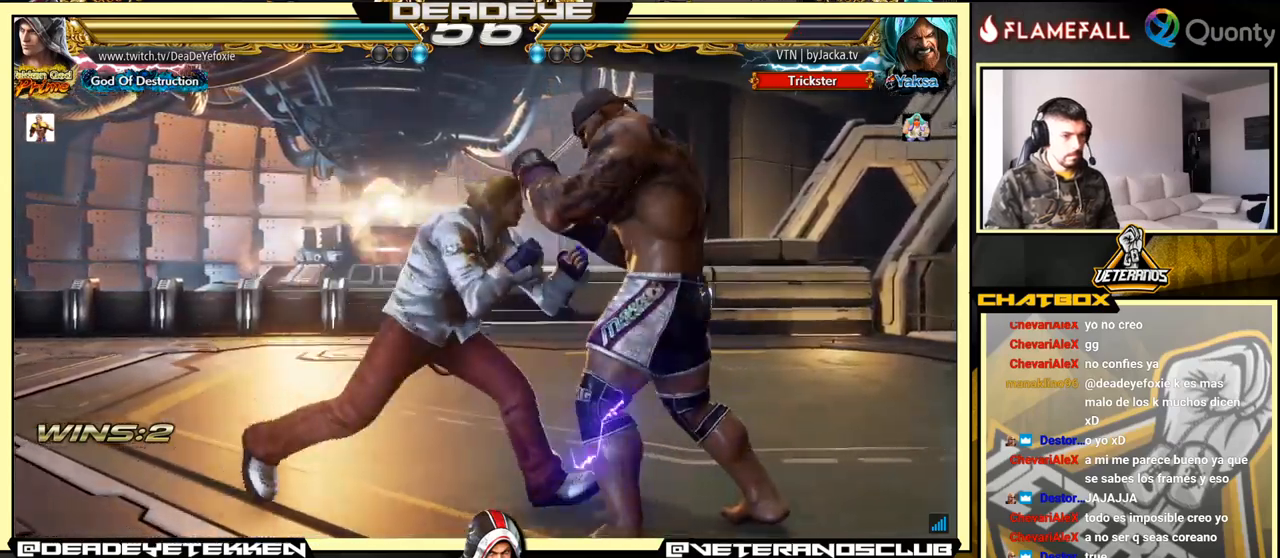
{"buttons": ["TRIANGLE"], "left_stick": "right", "events": [[84, "left_stick", "down-right"], [184, "left_stick", "center"], [284, "left_stick", "left"], [350, "left_stick", "down"], [400, "left_stick", "right"], [417, "TRIANGLE", "down"]]}
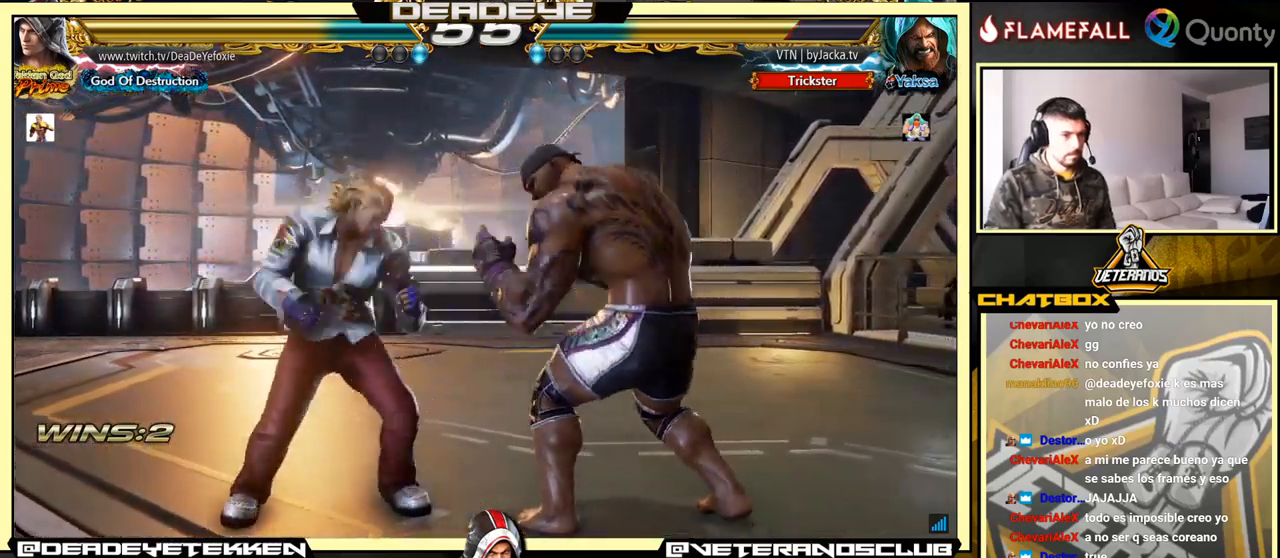
{"buttons": [], "left_stick": "right", "events": [[17, "TRIANGLE", "up"]]}
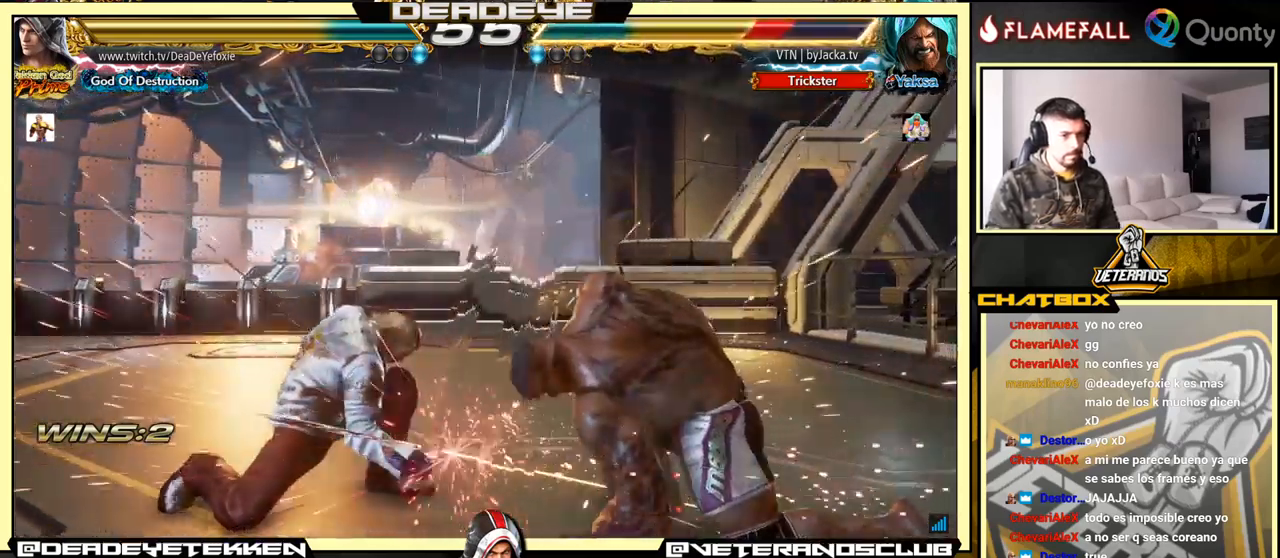
{"buttons": [], "left_stick": "right", "events": [[300, "TRIANGLE", "down"], [367, "TRIANGLE", "up"]]}
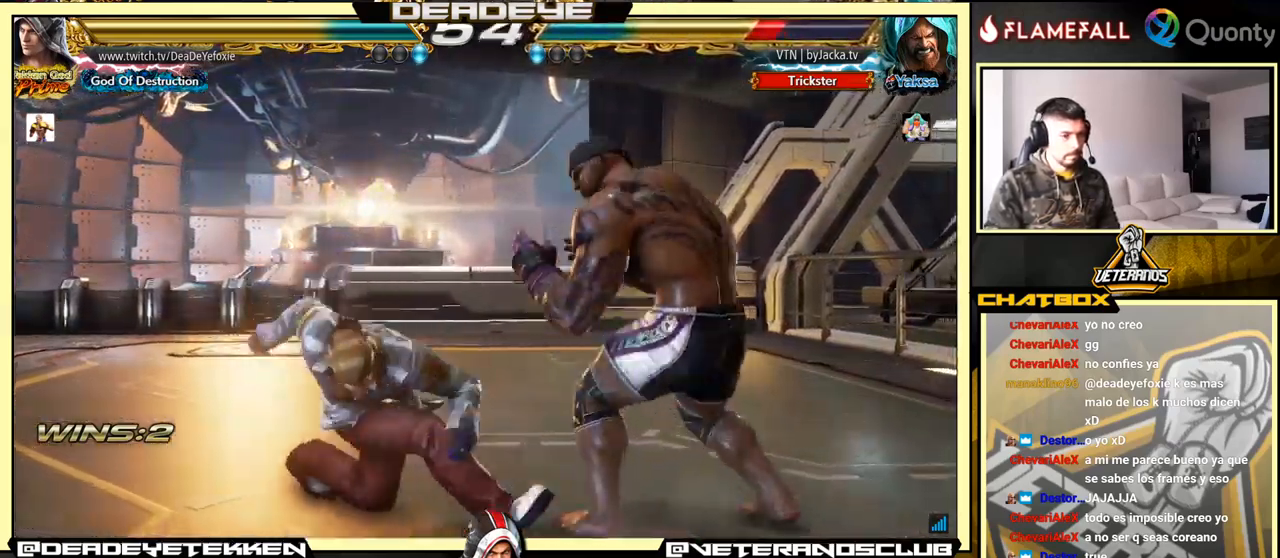
{"buttons": [], "left_stick": "left", "events": [[500, "left_stick", "left"]]}
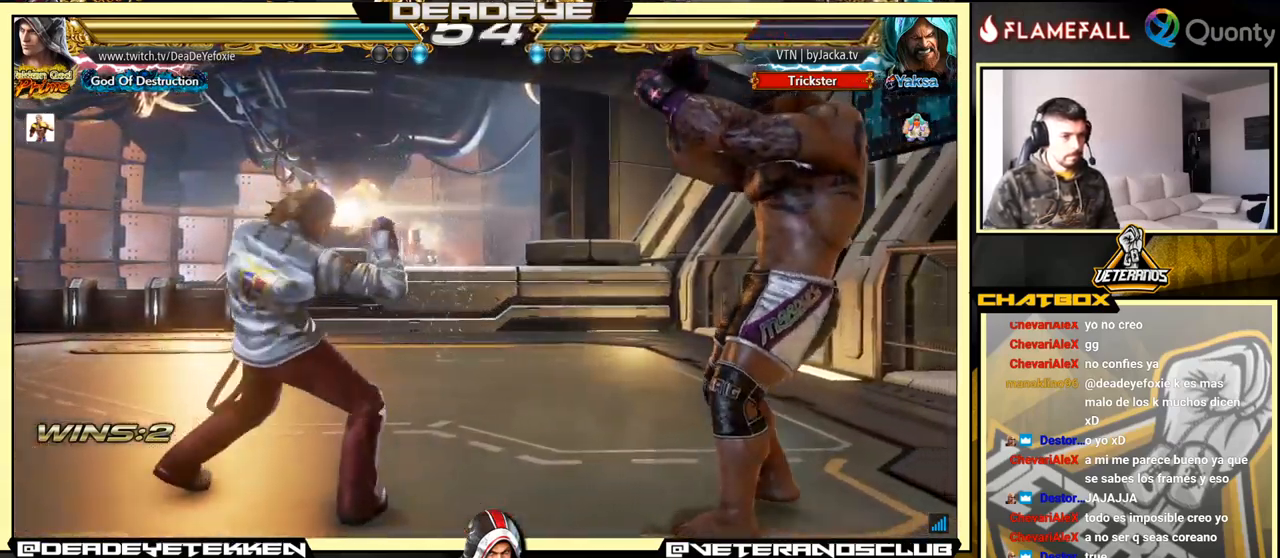
{"buttons": [], "left_stick": "left", "events": []}
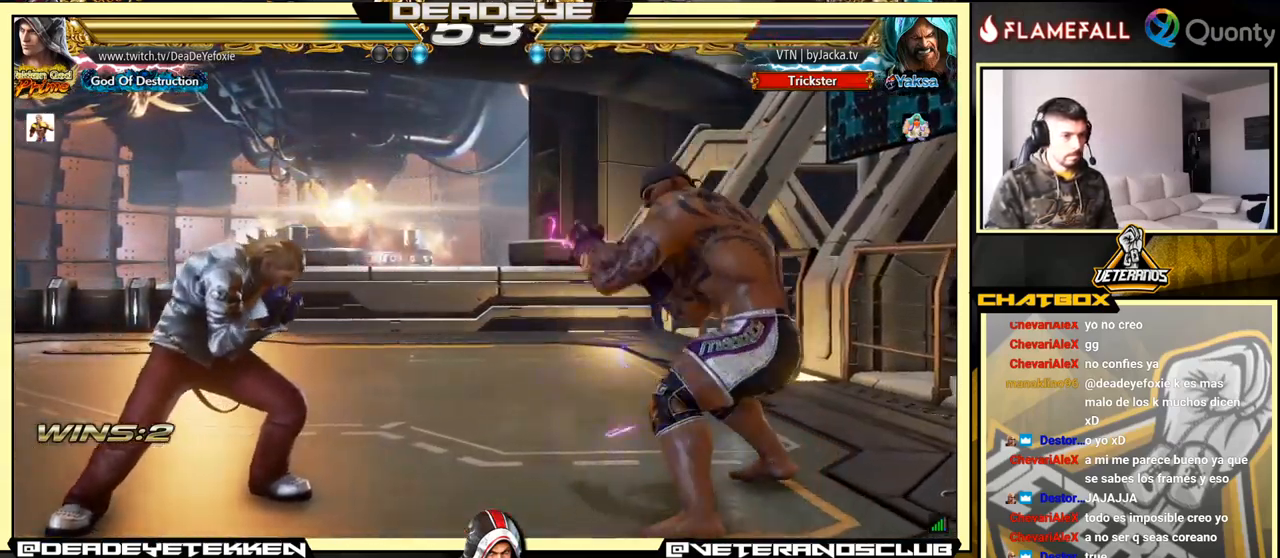
{"buttons": [], "left_stick": "center", "events": [[200, "left_stick", "center"]]}
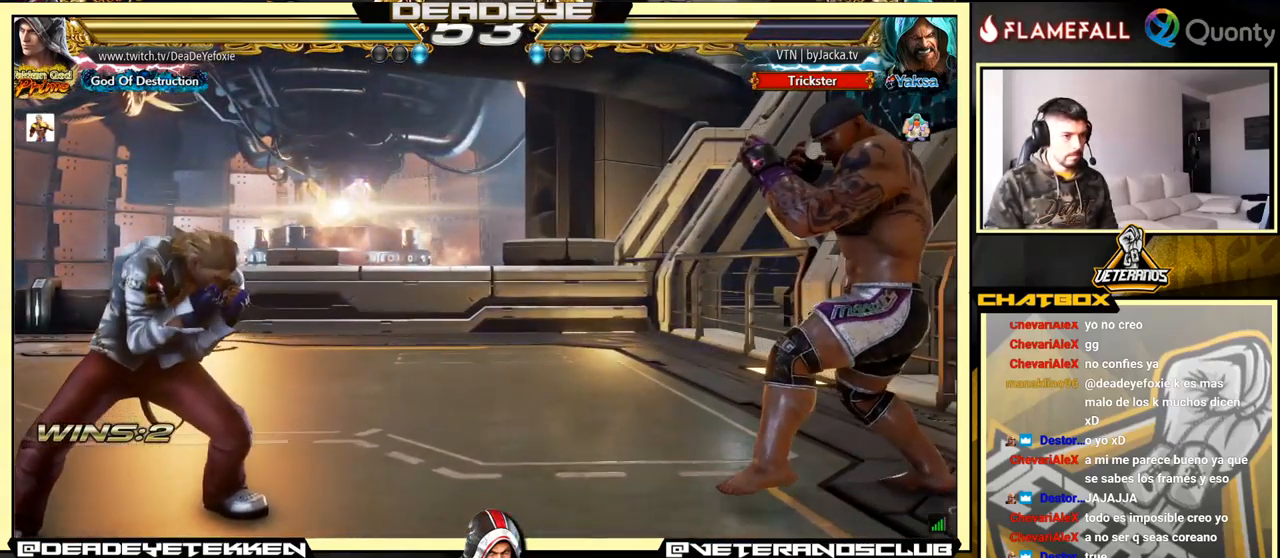
{"buttons": [], "left_stick": "right", "events": [[250, "left_stick", "down-left"], [367, "left_stick", "right"], [450, "left_stick", "center"], [500, "left_stick", "right"]]}
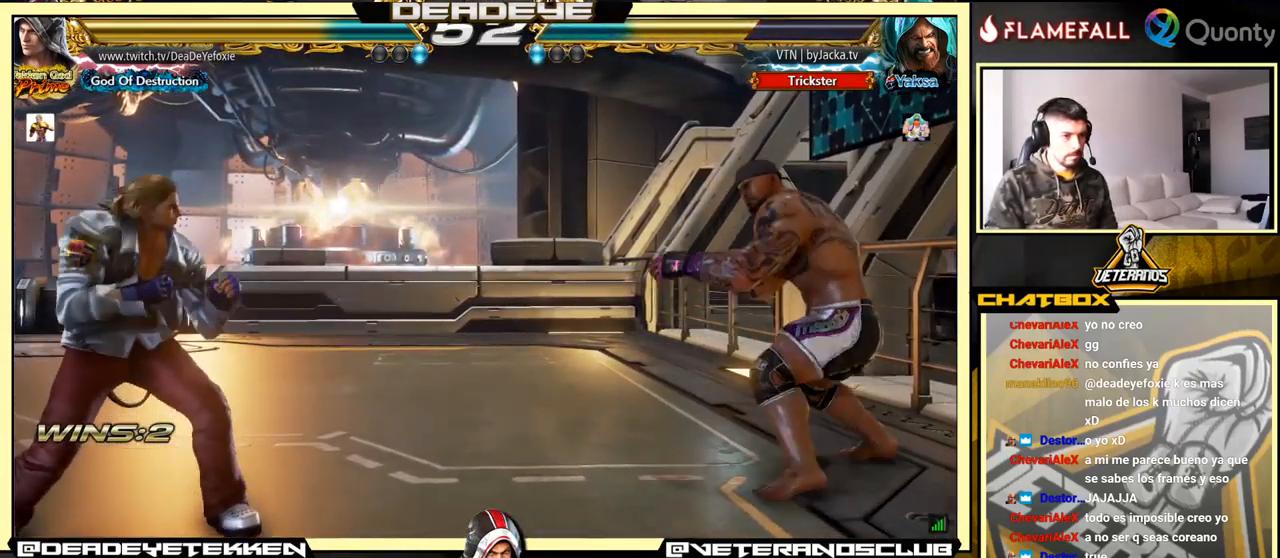
{"buttons": [], "left_stick": "left", "events": [[134, "left_stick", "left"]]}
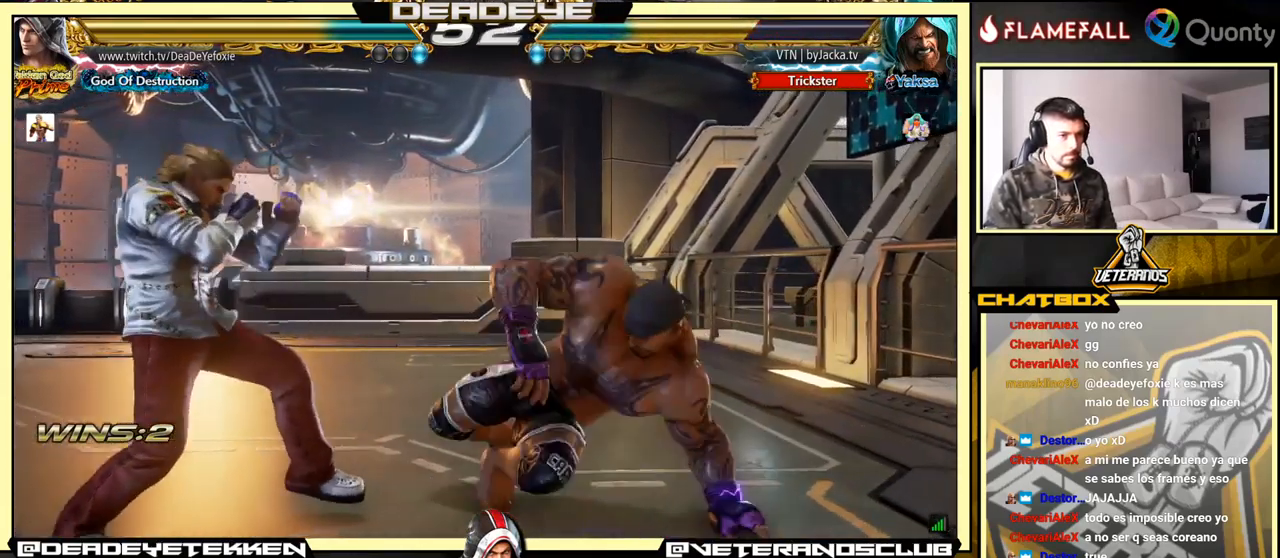
{"buttons": [], "left_stick": "left", "events": []}
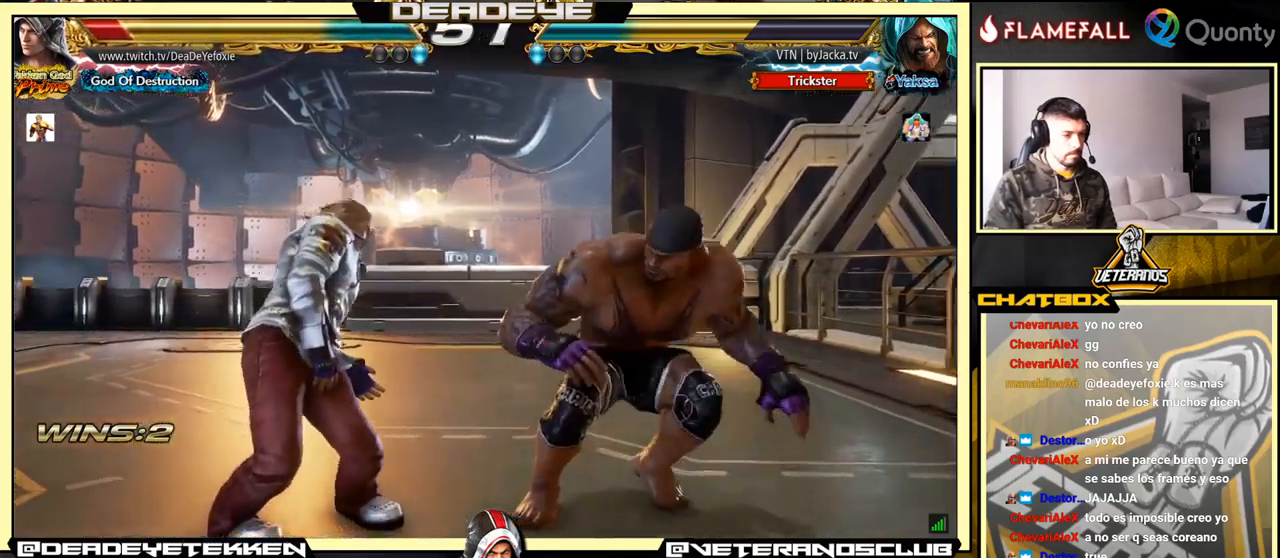
{"buttons": [], "left_stick": "left", "events": [[83, "left_stick", "center"], [266, "left_stick", "left"]]}
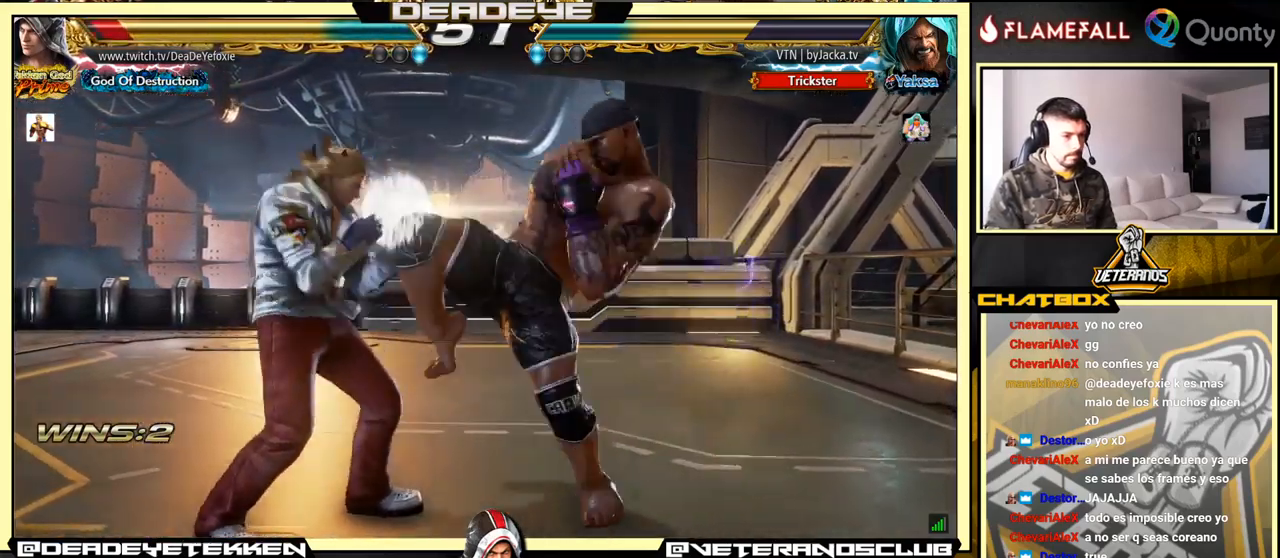
{"buttons": [], "left_stick": "down-right", "events": [[283, "left_stick", "down-right"], [350, "TRIANGLE", "down"], [500, "TRIANGLE", "up"]]}
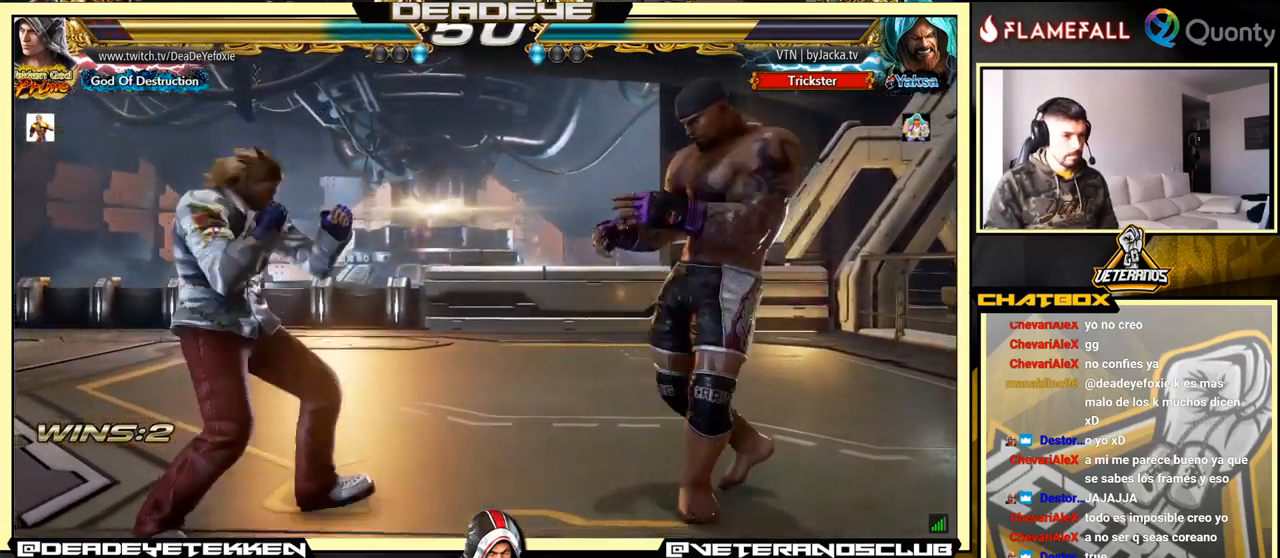
{"buttons": [], "left_stick": "down-left", "events": [[33, "CROSS", "down"], [133, "left_stick", "right"], [216, "CROSS", "up"], [300, "left_stick", "down-left"]]}
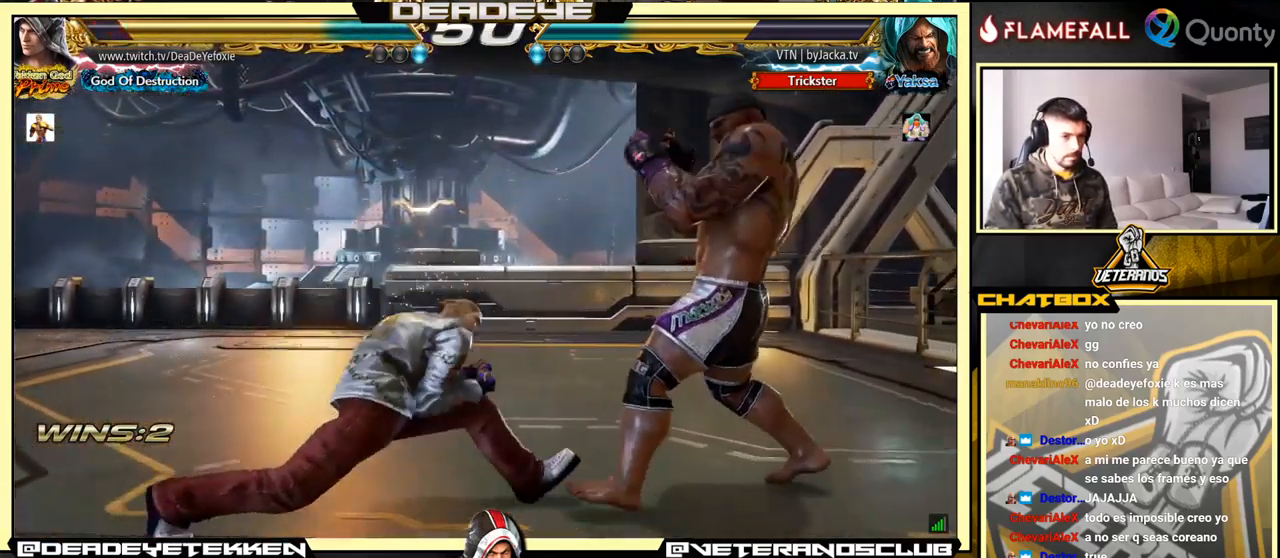
{"buttons": [], "left_stick": "left", "events": [[116, "left_stick", "left"], [333, "left_stick", "center"], [433, "left_stick", "left"]]}